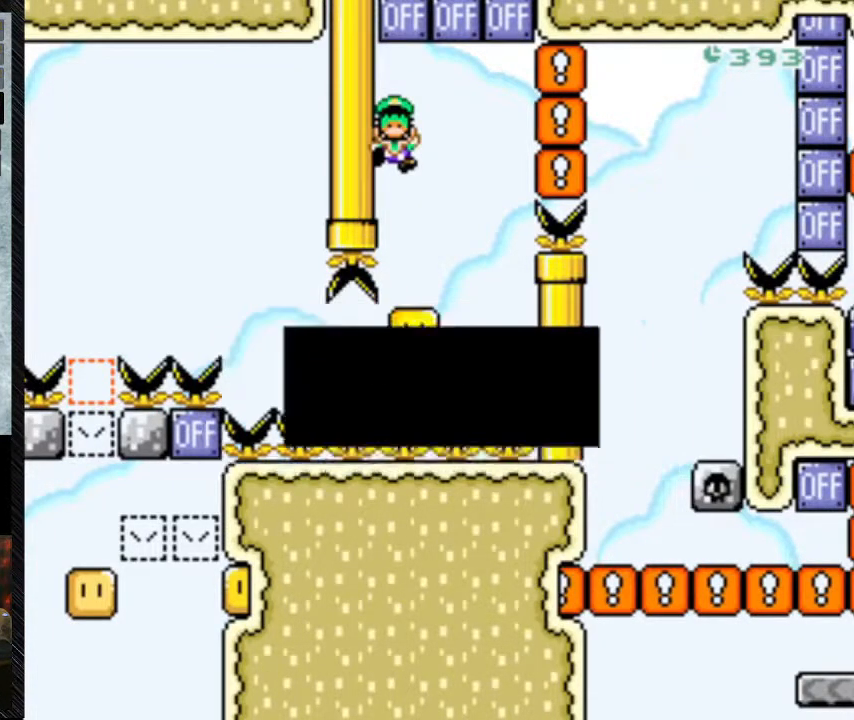
Gameplay with a controller (Nintendo layout); each line is a JSON object with the inputs held at the frame after it. "events" lists button and stick changes between this image and that frame as [ms after this image, input, new state], when the widget could be followed in between. Not read: L3 R3.
{"buttons": [], "events": [[100, "A", "down"], [333, "A", "up"]]}
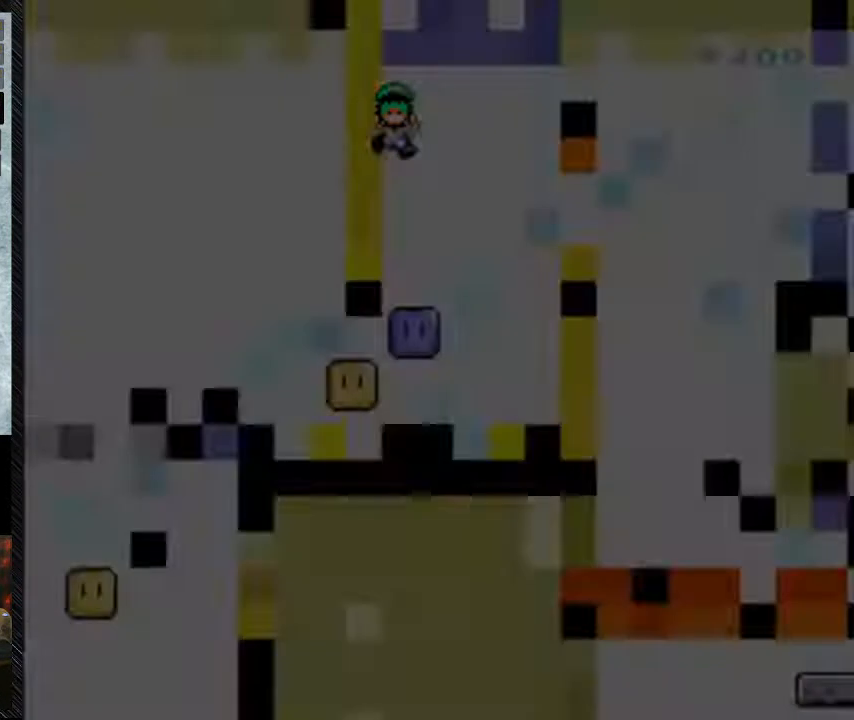
{"buttons": [], "events": []}
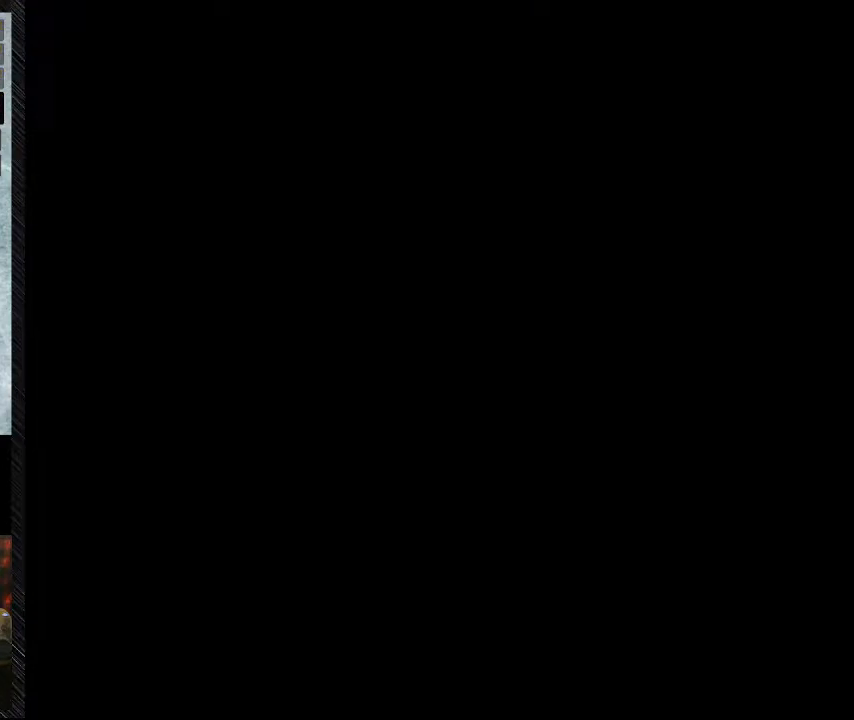
{"buttons": [], "events": []}
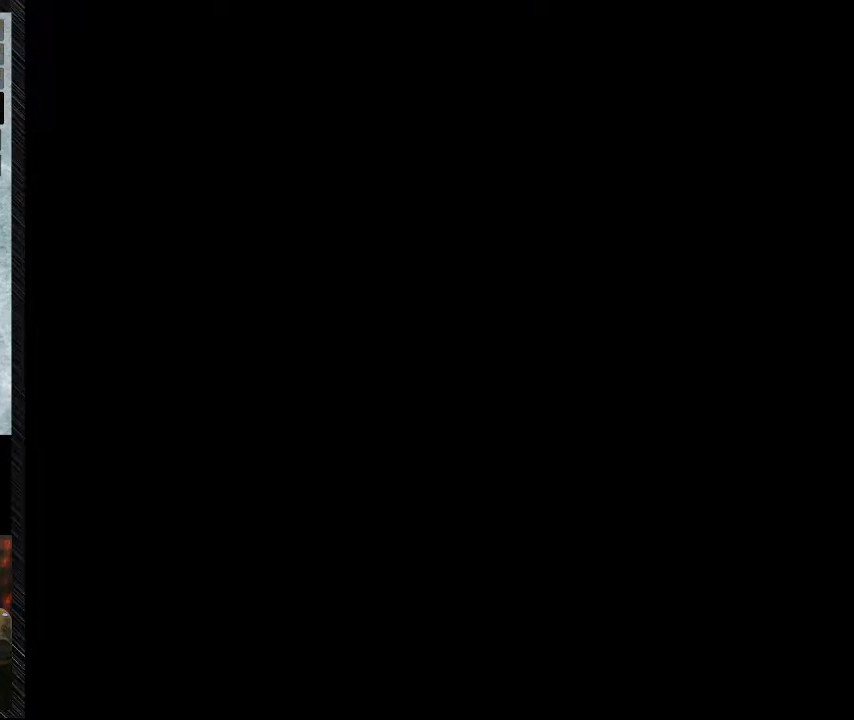
{"buttons": [], "events": []}
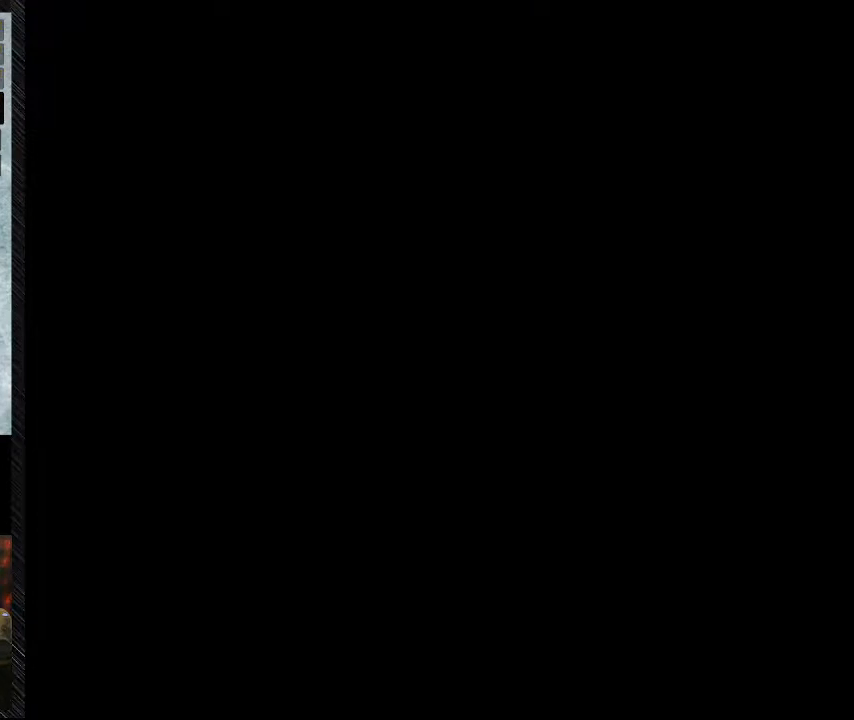
{"buttons": ["Y", "DPAD_RIGHT"], "events": [[100, "DPAD_RIGHT", "down"], [100, "Y", "down"]]}
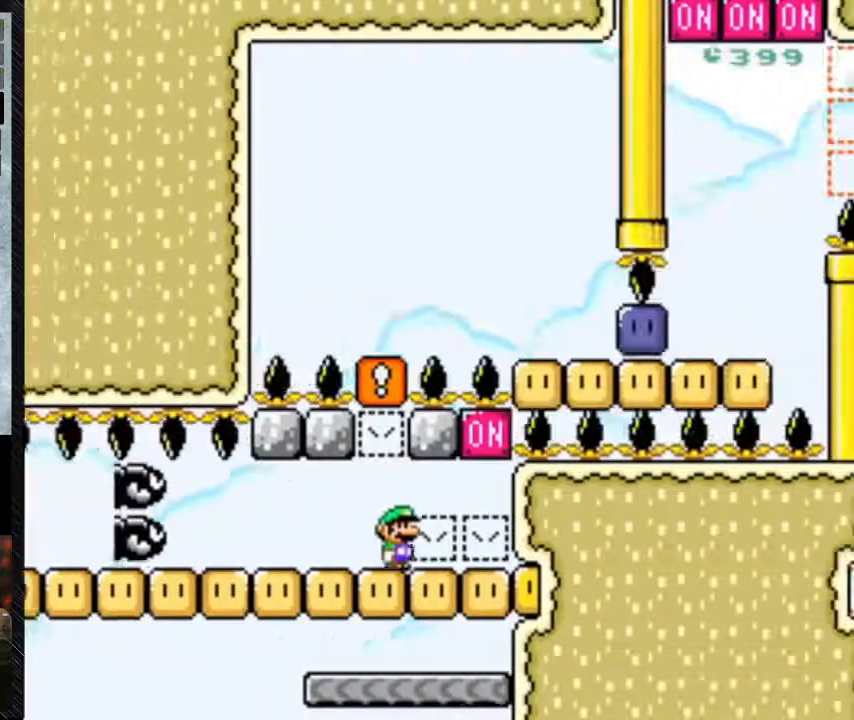
{"buttons": ["Y"], "events": [[300, "B", "down"], [367, "DPAD_RIGHT", "up"], [467, "B", "up"]]}
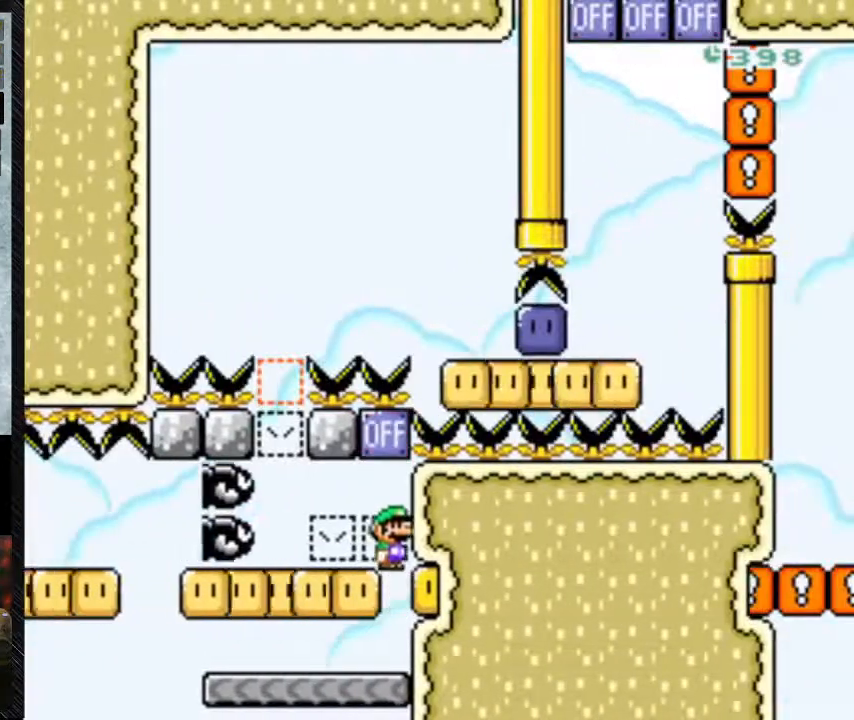
{"buttons": ["Y", "DPAD_LEFT"], "events": [[200, "DPAD_LEFT", "down"]]}
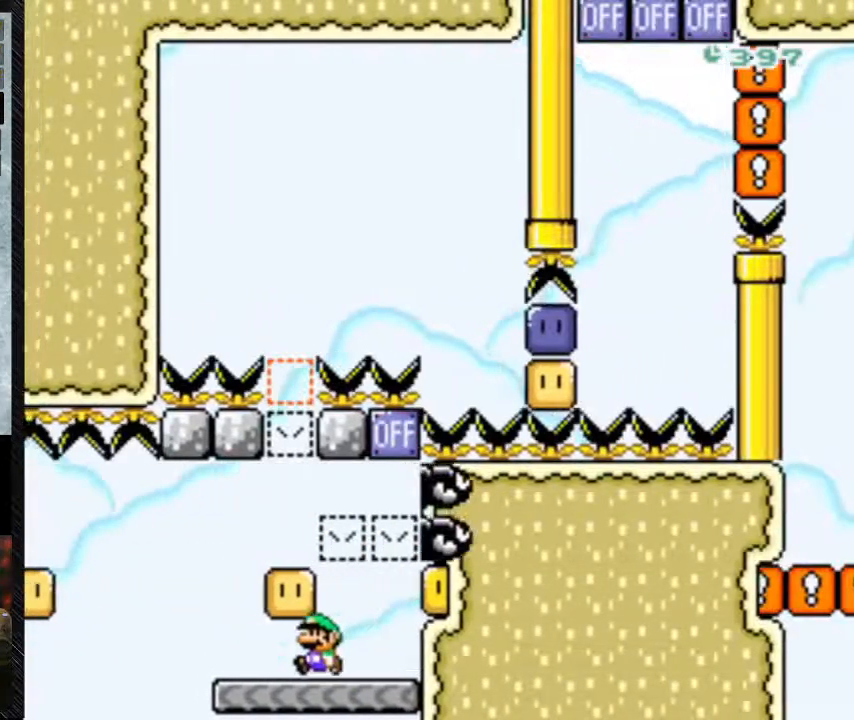
{"buttons": ["B", "Y", "DPAD_RIGHT"], "events": [[367, "B", "down"], [367, "DPAD_LEFT", "up"], [367, "DPAD_RIGHT", "down"]]}
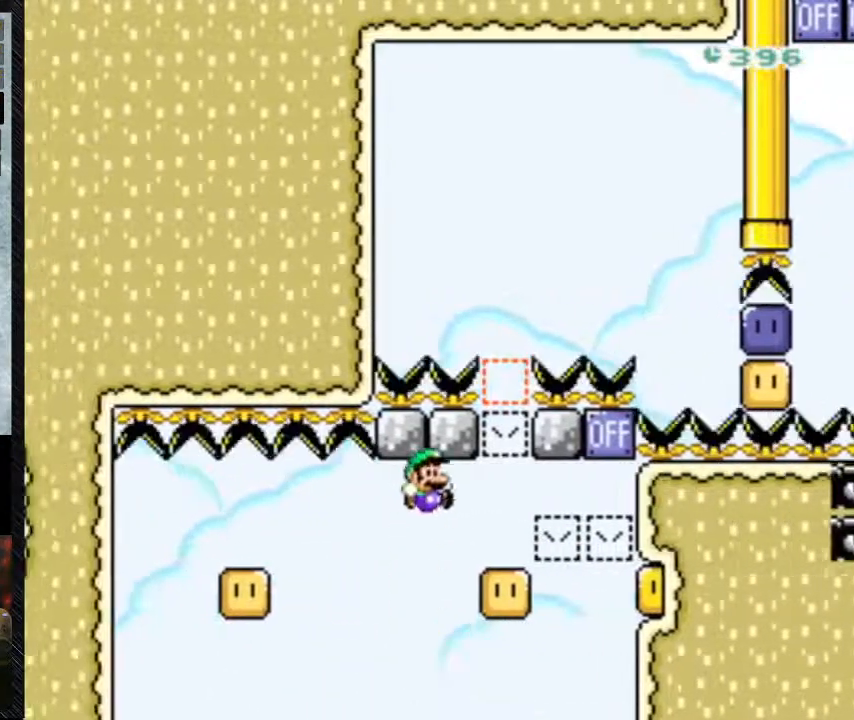
{"buttons": ["Y"], "events": [[133, "B", "up"], [400, "DPAD_LEFT", "down"], [400, "DPAD_RIGHT", "up"], [500, "DPAD_LEFT", "up"]]}
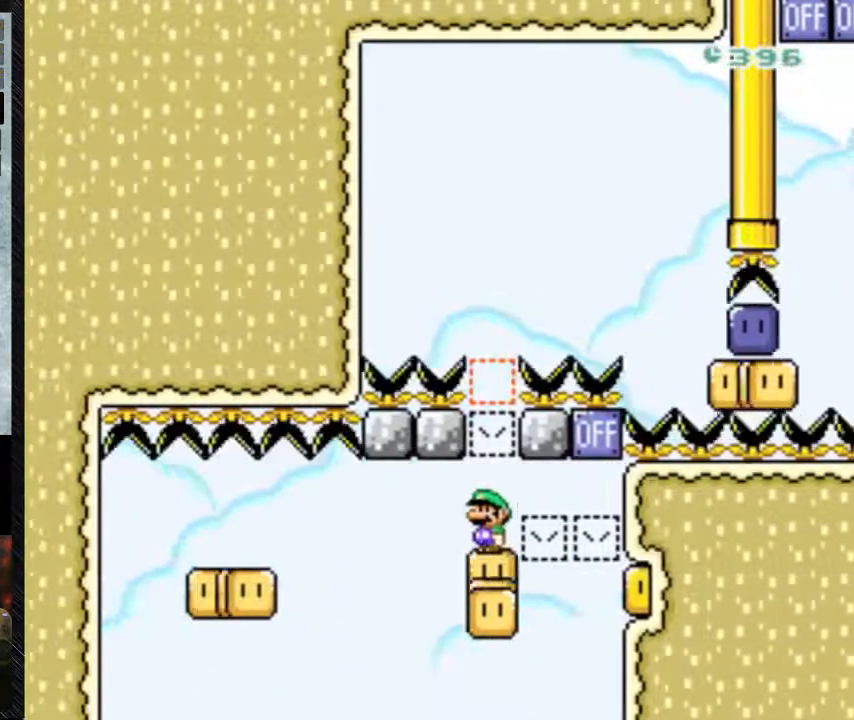
{"buttons": ["Y"], "events": []}
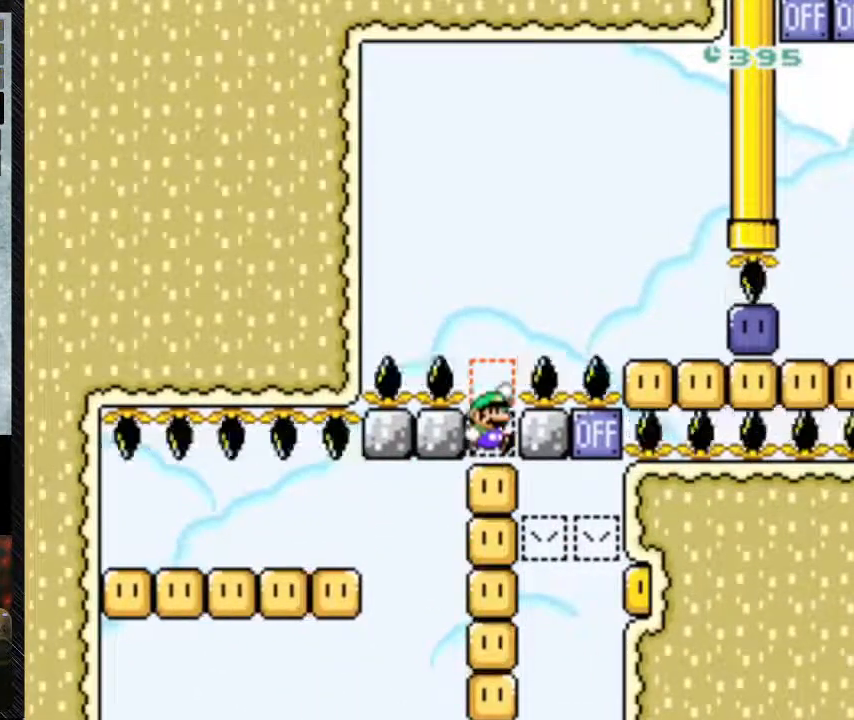
{"buttons": ["B", "Y", "DPAD_RIGHT"], "events": [[133, "DPAD_RIGHT", "down"], [367, "B", "down"]]}
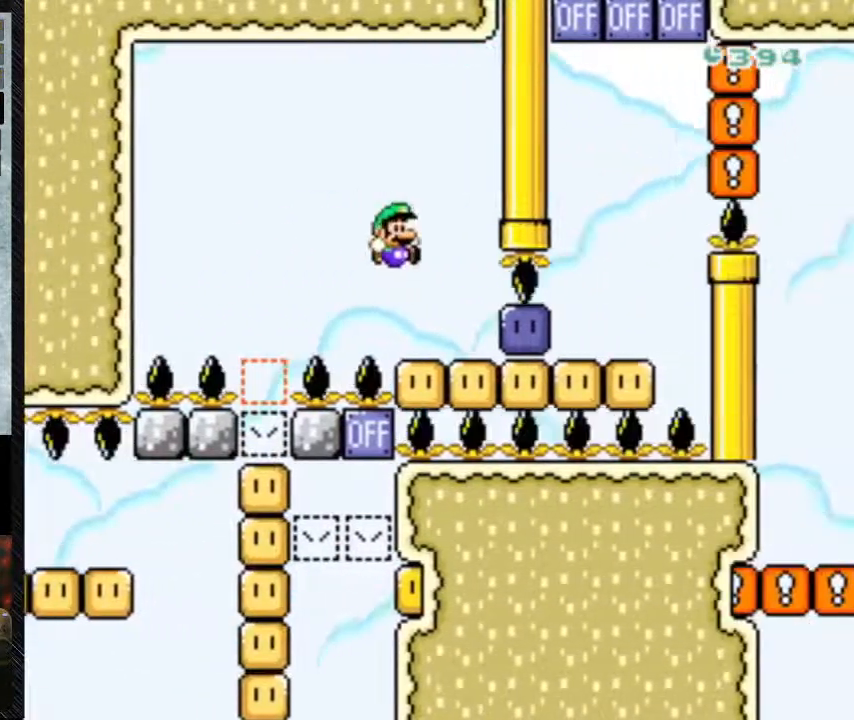
{"buttons": ["Y", "DPAD_RIGHT"], "events": [[233, "B", "up"], [233, "Y", "up"], [400, "Y", "down"]]}
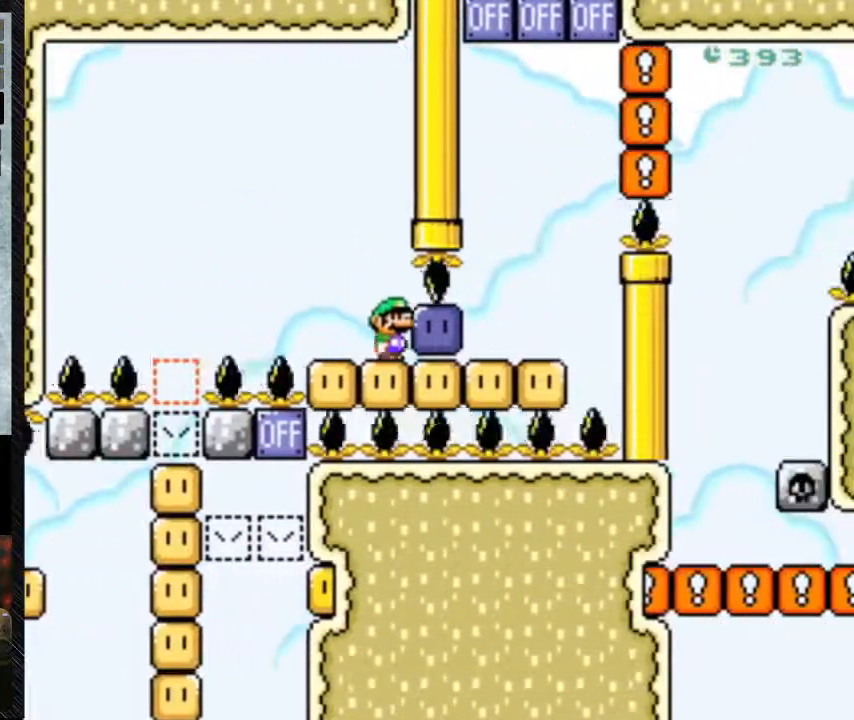
{"buttons": ["Y", "DPAD_RIGHT"], "events": [[233, "DPAD_LEFT", "down"], [233, "DPAD_RIGHT", "up"], [367, "DPAD_LEFT", "up"], [367, "DPAD_RIGHT", "down"]]}
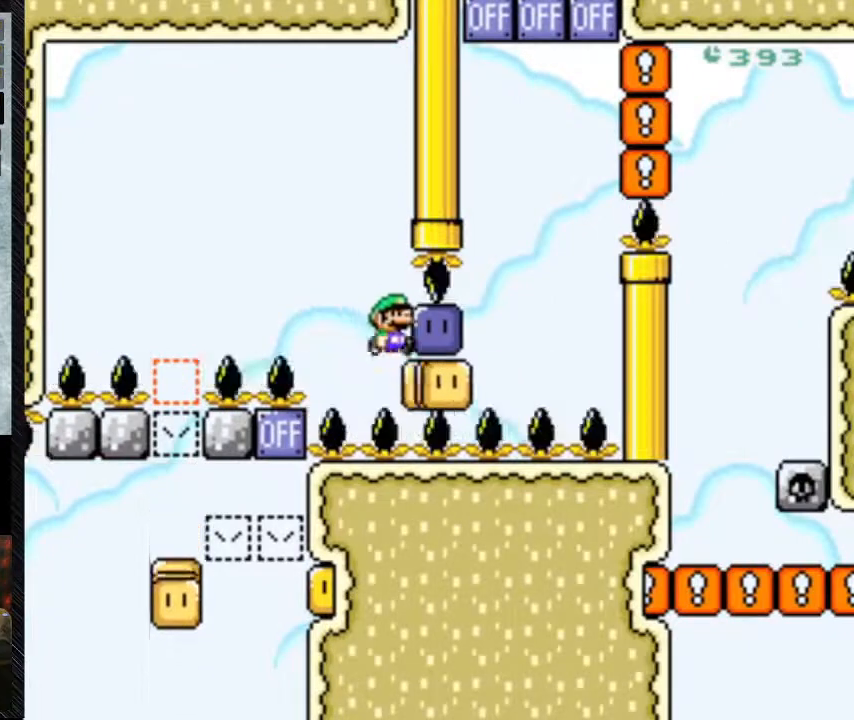
{"buttons": ["Y"], "events": [[300, "DPAD_LEFT", "down"], [300, "DPAD_RIGHT", "up"], [400, "DPAD_LEFT", "up"]]}
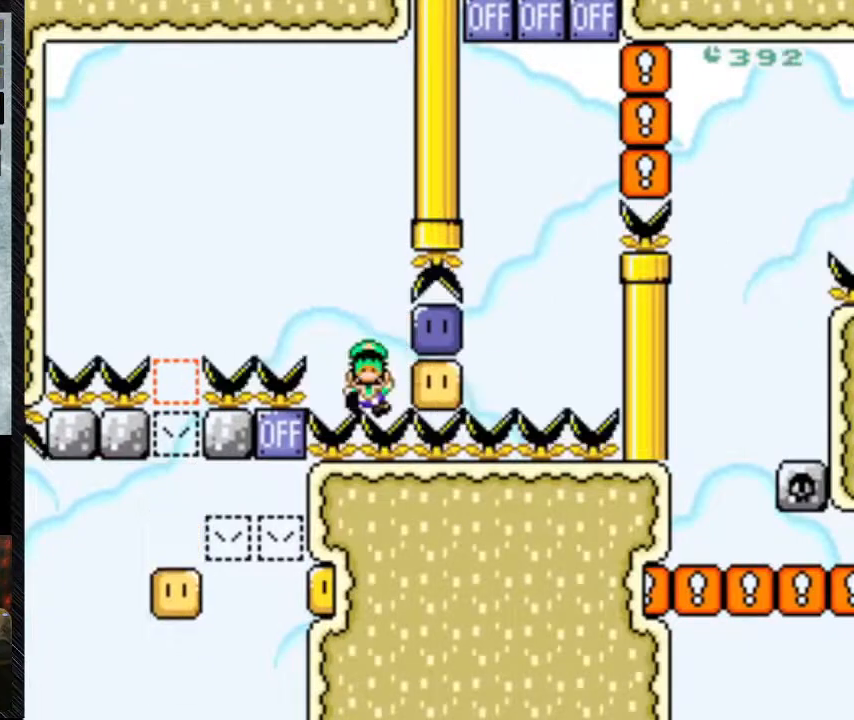
{"buttons": [], "events": [[467, "Y", "up"]]}
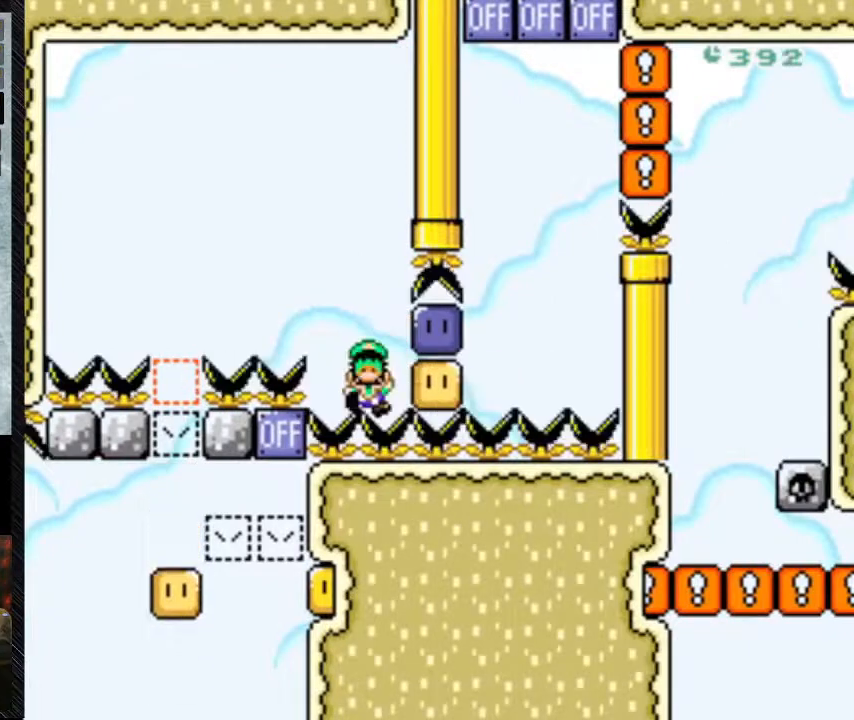
{"buttons": ["A"], "events": [[400, "A", "down"]]}
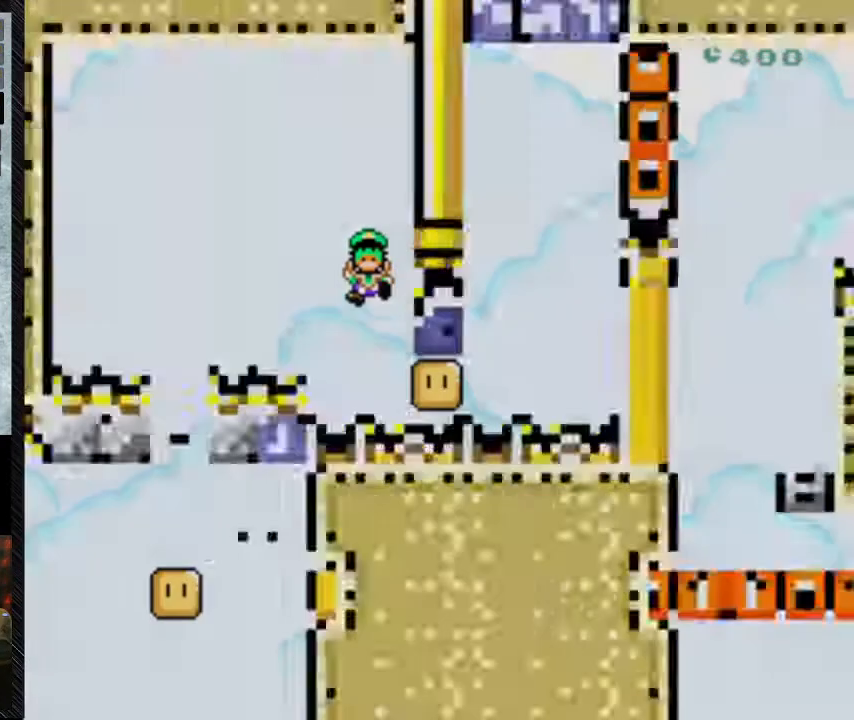
{"buttons": [], "events": [[200, "A", "up"]]}
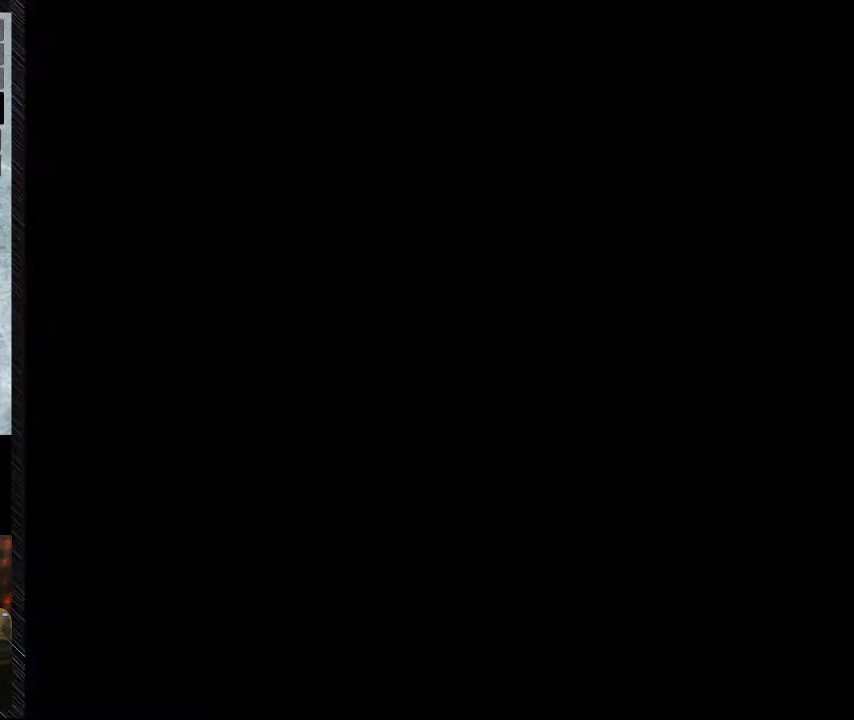
{"buttons": [], "events": []}
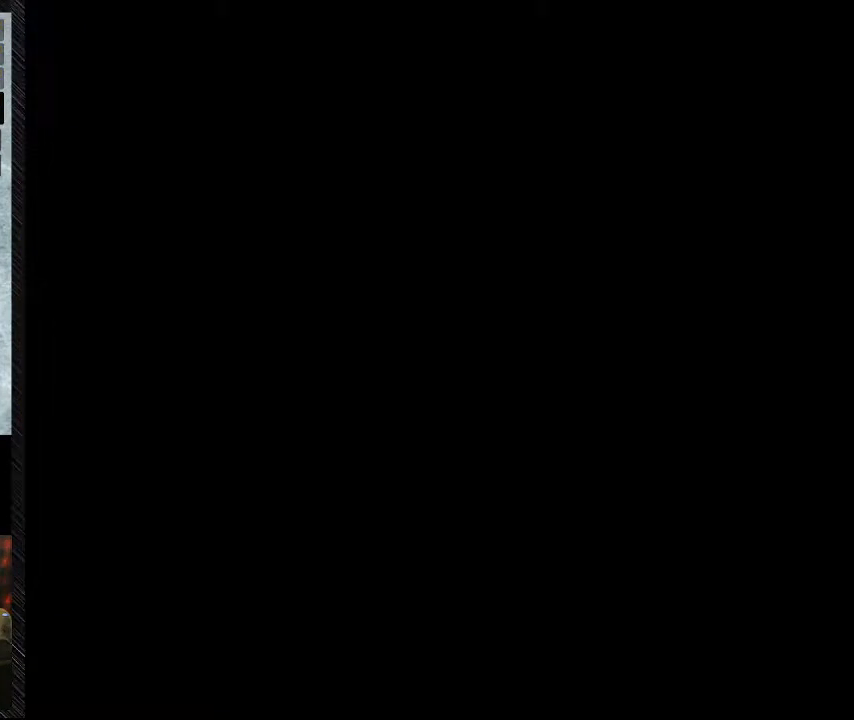
{"buttons": [], "events": []}
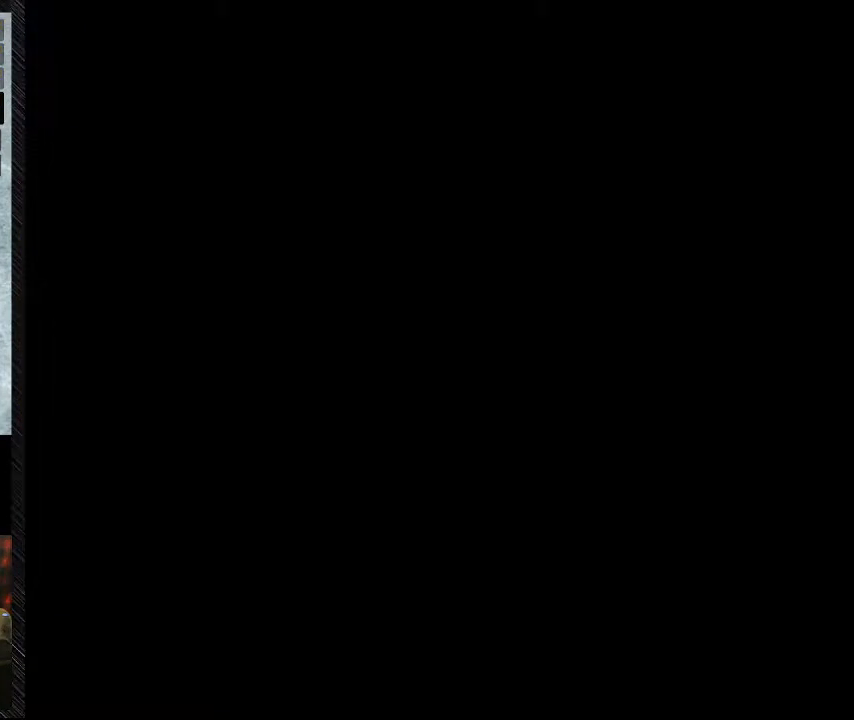
{"buttons": [], "events": []}
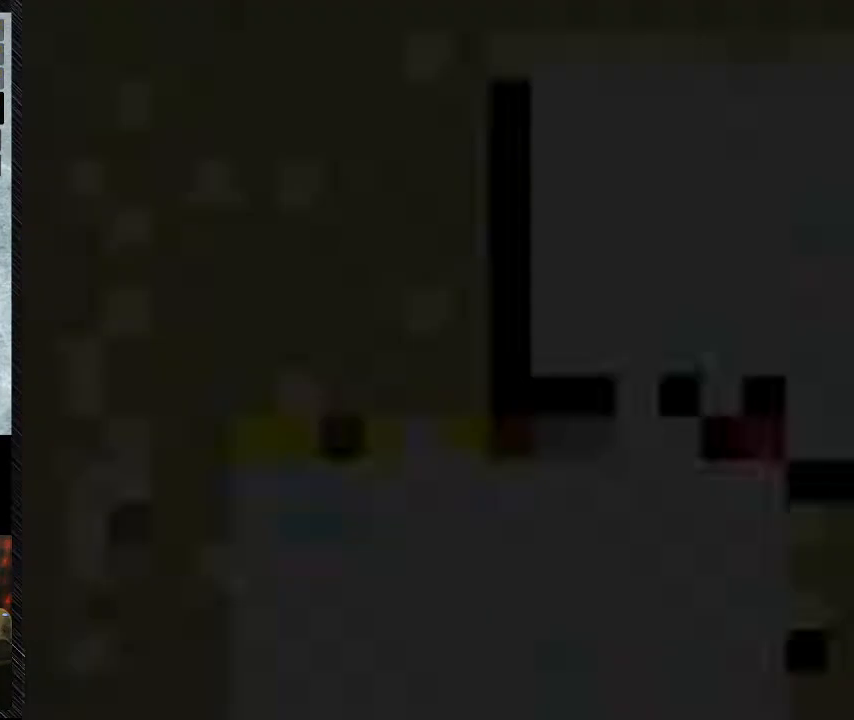
{"buttons": ["Y"], "events": [[67, "Y", "down"]]}
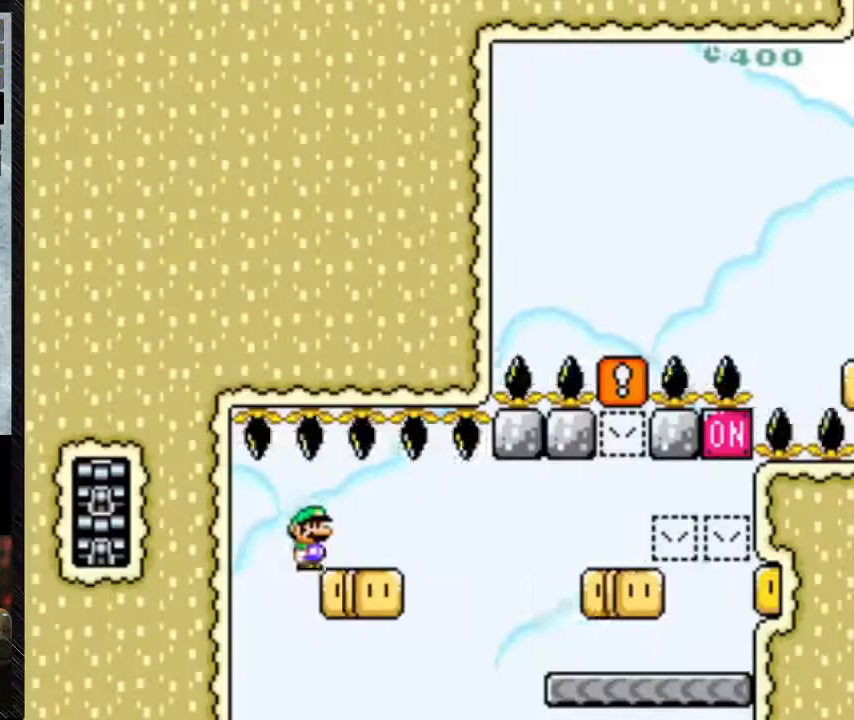
{"buttons": ["Y", "DPAD_RIGHT"], "events": [[233, "DPAD_RIGHT", "down"]]}
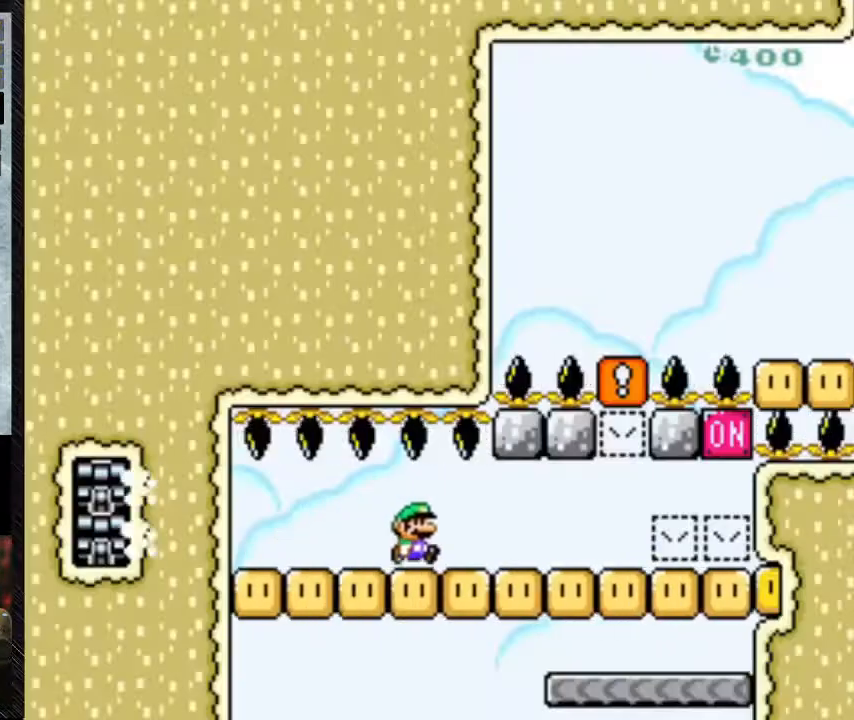
{"buttons": ["Y", "DPAD_RIGHT"], "events": []}
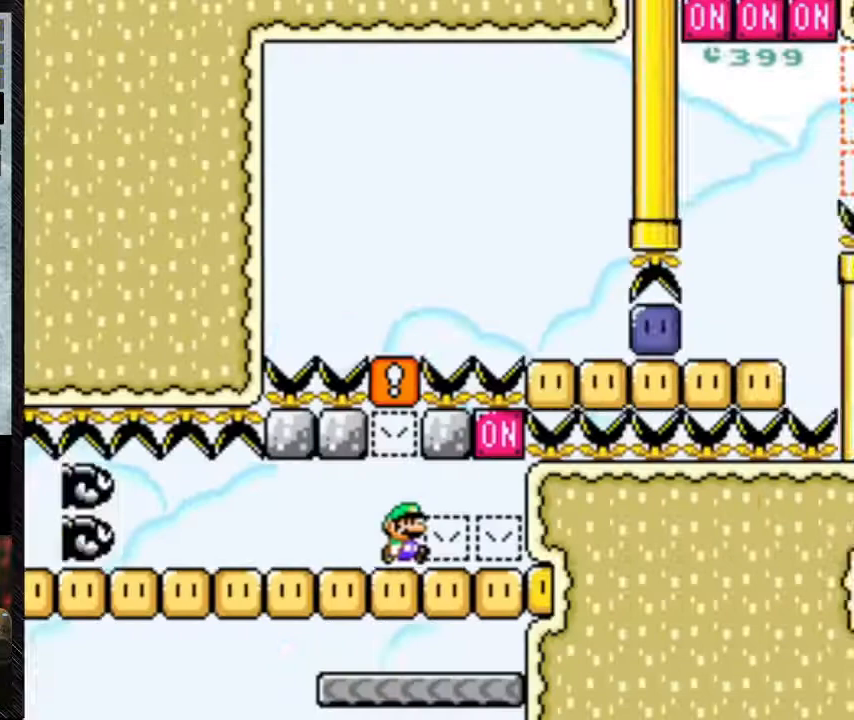
{"buttons": ["B", "Y"], "events": [[433, "B", "down"], [433, "DPAD_RIGHT", "up"]]}
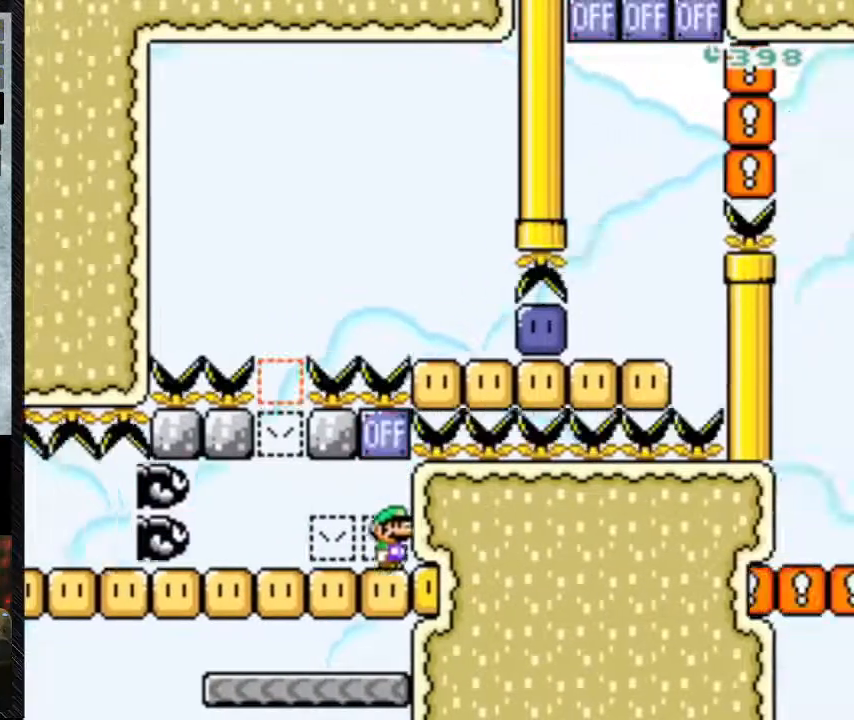
{"buttons": ["Y", "DPAD_LEFT"], "events": [[33, "B", "up"], [500, "DPAD_LEFT", "down"]]}
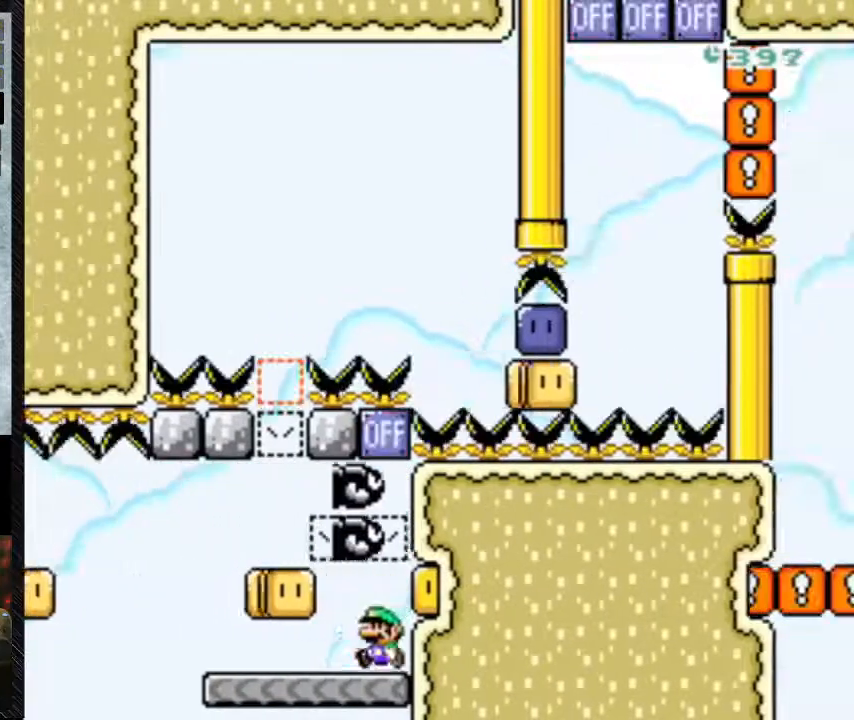
{"buttons": ["Y", "DPAD_LEFT"], "events": []}
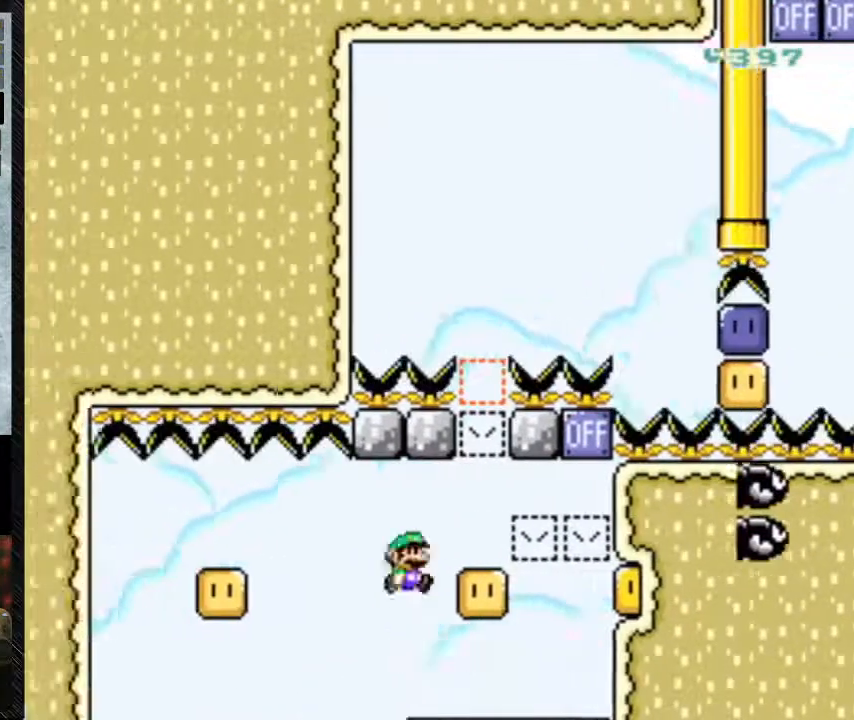
{"buttons": ["B", "Y", "DPAD_RIGHT"], "events": [[100, "B", "down"], [100, "DPAD_LEFT", "up"], [100, "DPAD_RIGHT", "down"]]}